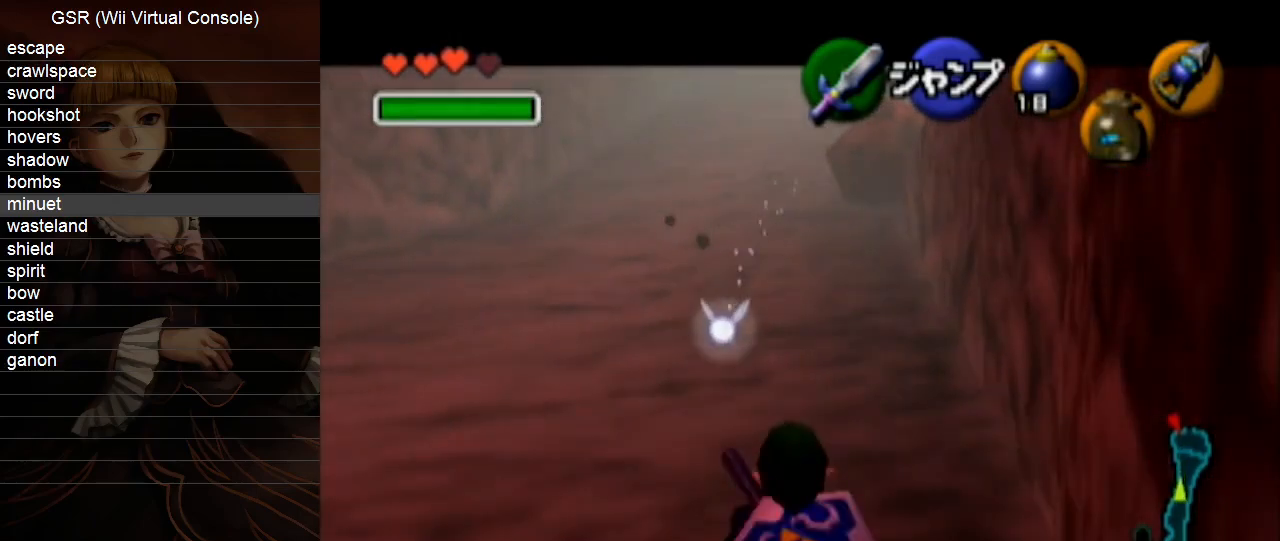
Gameplay with a controller (Nintendo layout); each line is a JSON object with the inputs held at the frame after it. "events" lists button and stick changes between this image and that frame as [ms after this image, input, new state], when the widget could be followed in between. Not read: L3 R3 START.
{"buttons": ["L1", "R1"], "left_stick": "down", "right_stick": "center", "events": [[33, "R1", "up"], [133, "R1", "down"], [217, "R1", "up"], [283, "R1", "down"], [383, "R1", "up"], [433, "R1", "down"]]}
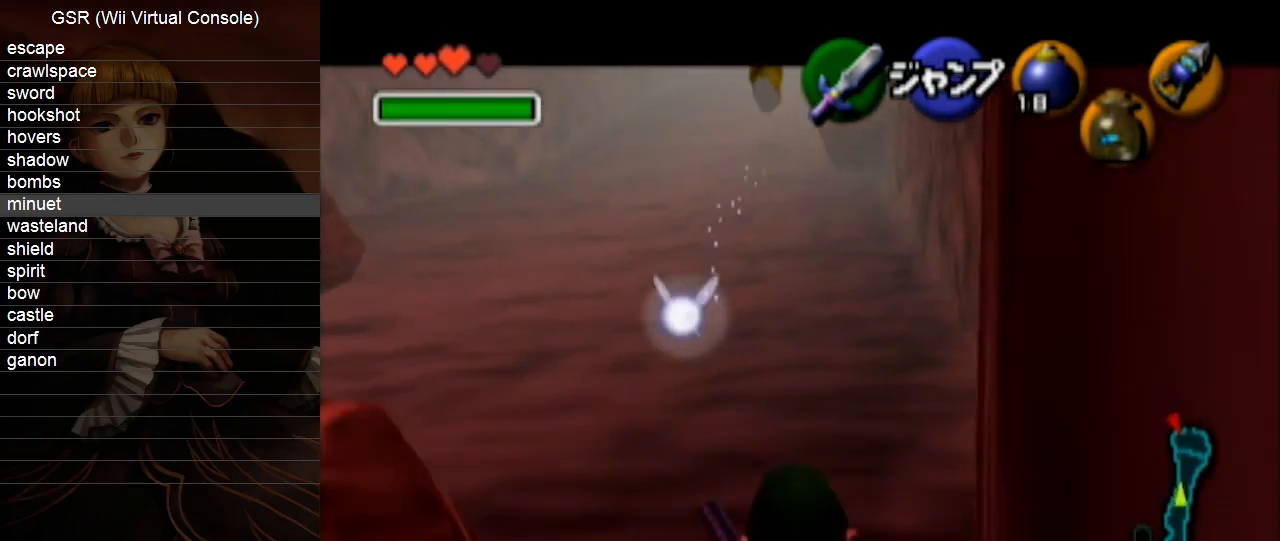
{"buttons": ["L1", "R1"], "left_stick": "down", "right_stick": "center", "events": [[67, "R1", "up"], [133, "R1", "down"], [183, "R1", "up"], [283, "R1", "down"], [350, "R1", "up"], [433, "R1", "down"]]}
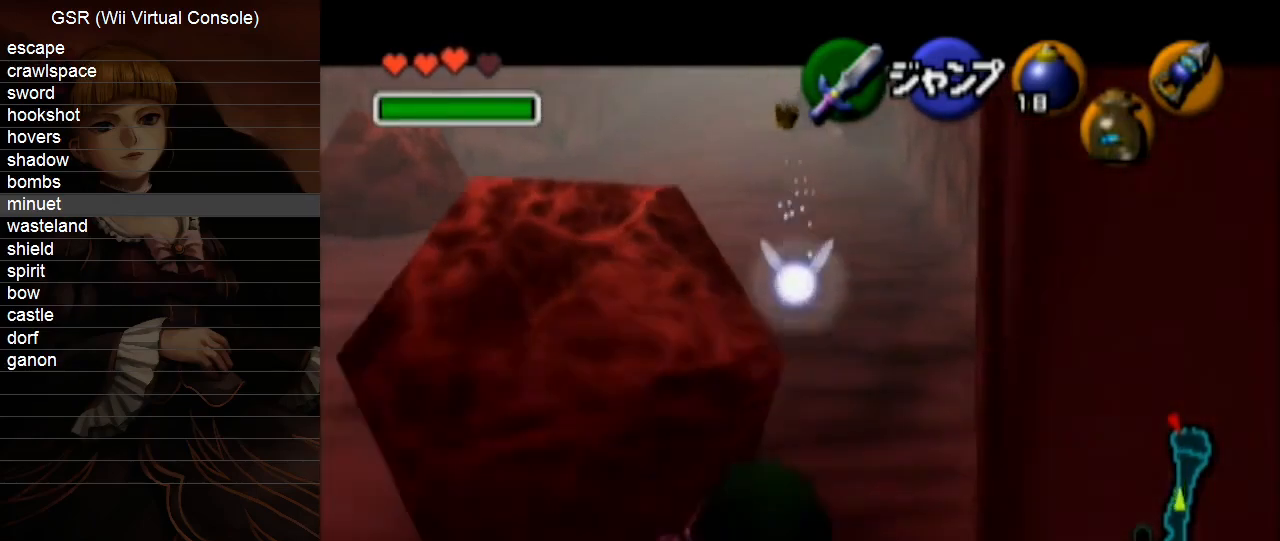
{"buttons": ["L1"], "left_stick": "down", "right_stick": "center", "events": [[33, "R1", "up"], [100, "R1", "down"], [183, "R1", "up"], [283, "R1", "down"], [350, "R1", "up"], [450, "R1", "down"], [500, "R1", "up"]]}
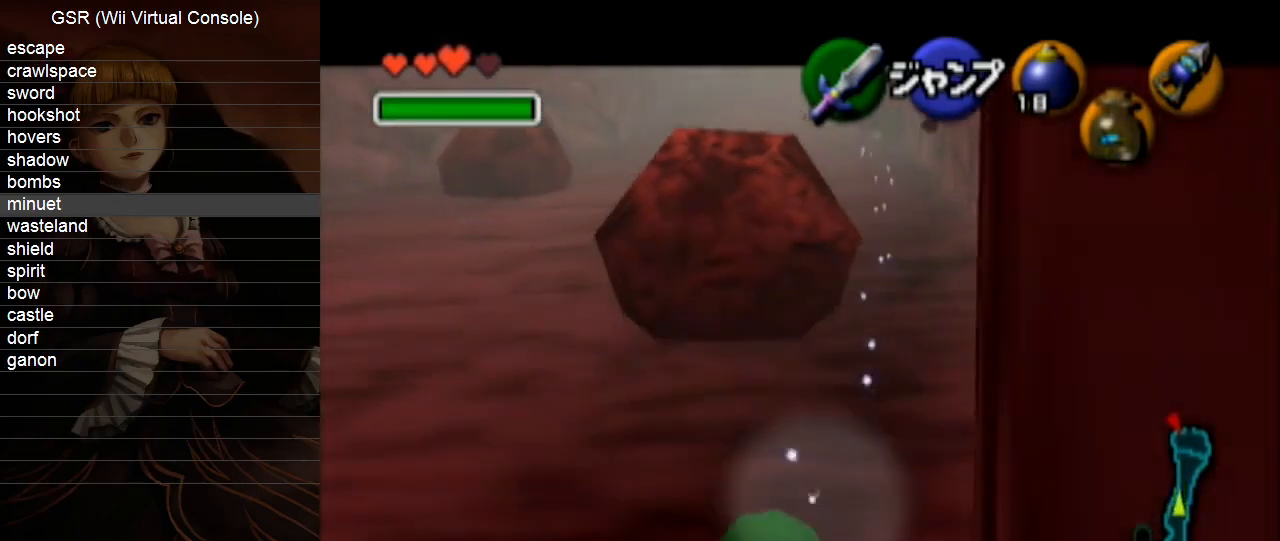
{"buttons": ["L1"], "left_stick": "down", "right_stick": "center", "events": []}
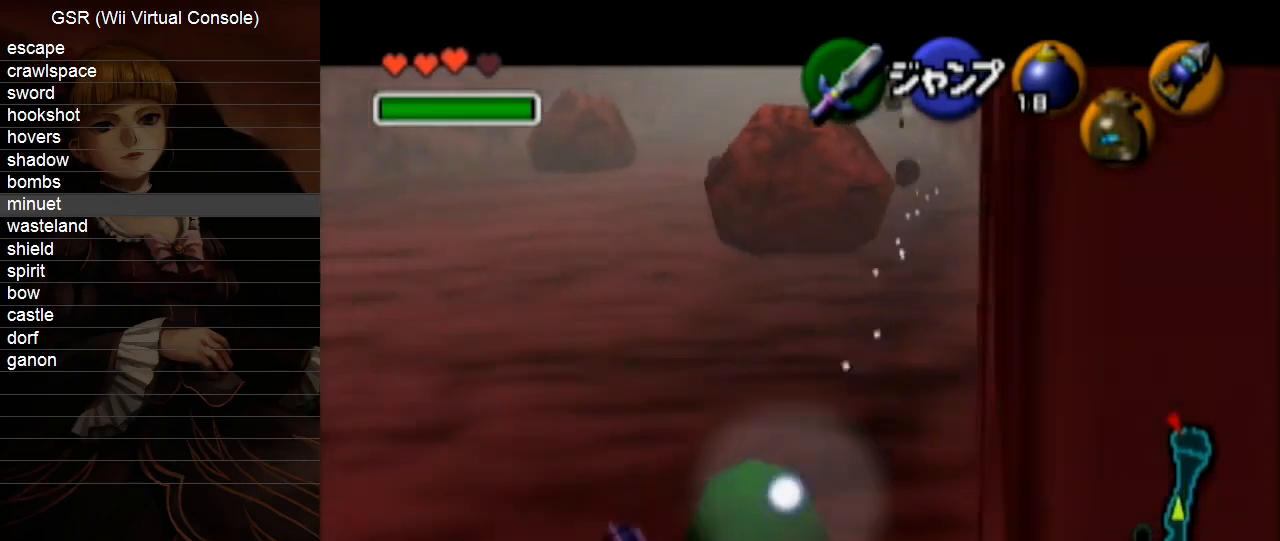
{"buttons": ["L1"], "left_stick": "down", "right_stick": "center", "events": []}
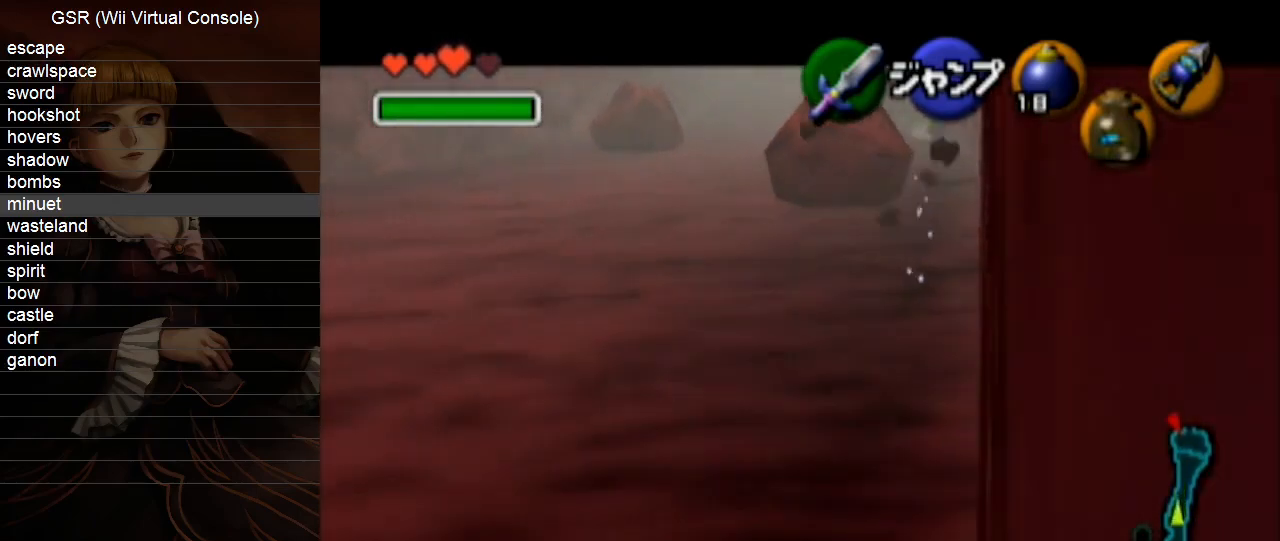
{"buttons": ["L1"], "left_stick": "down", "right_stick": "center", "events": []}
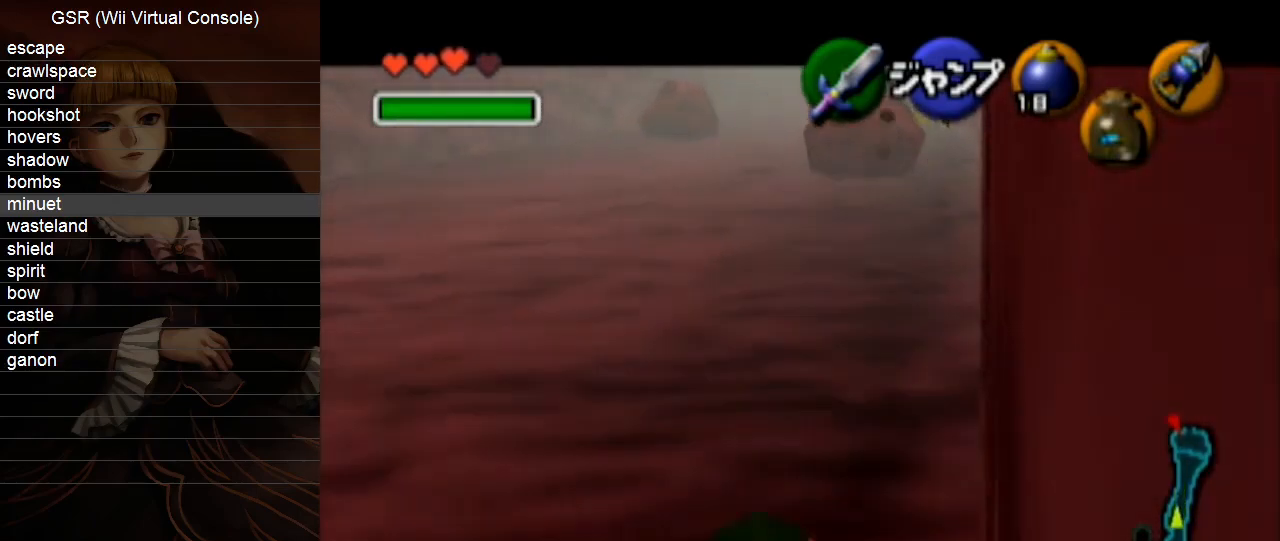
{"buttons": ["L1"], "left_stick": "down", "right_stick": "center", "events": []}
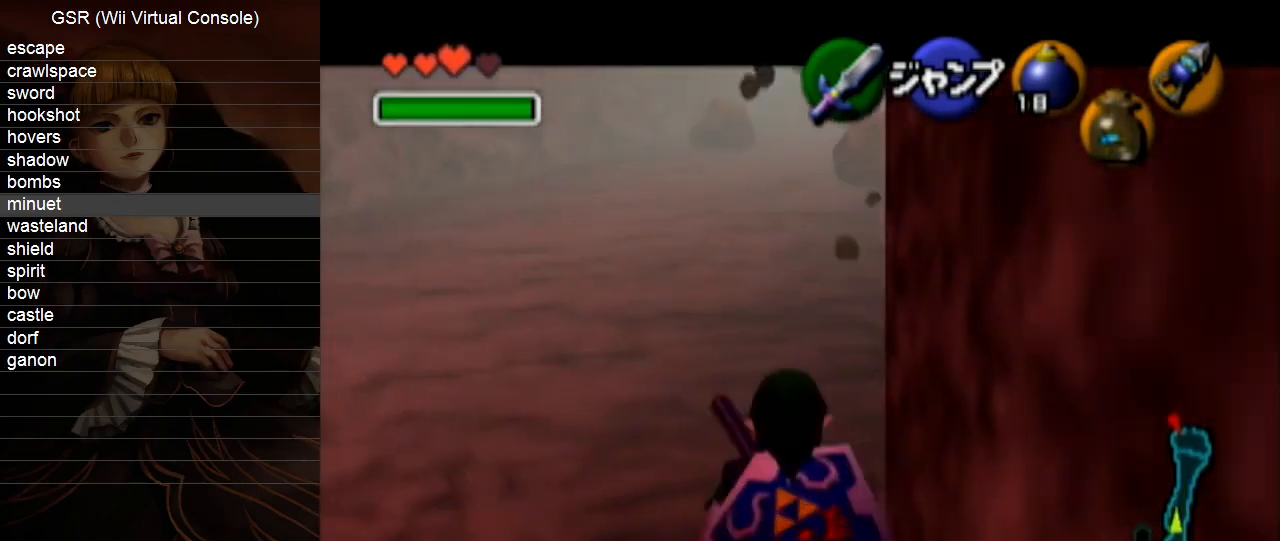
{"buttons": ["L1"], "left_stick": "down", "right_stick": "center", "events": []}
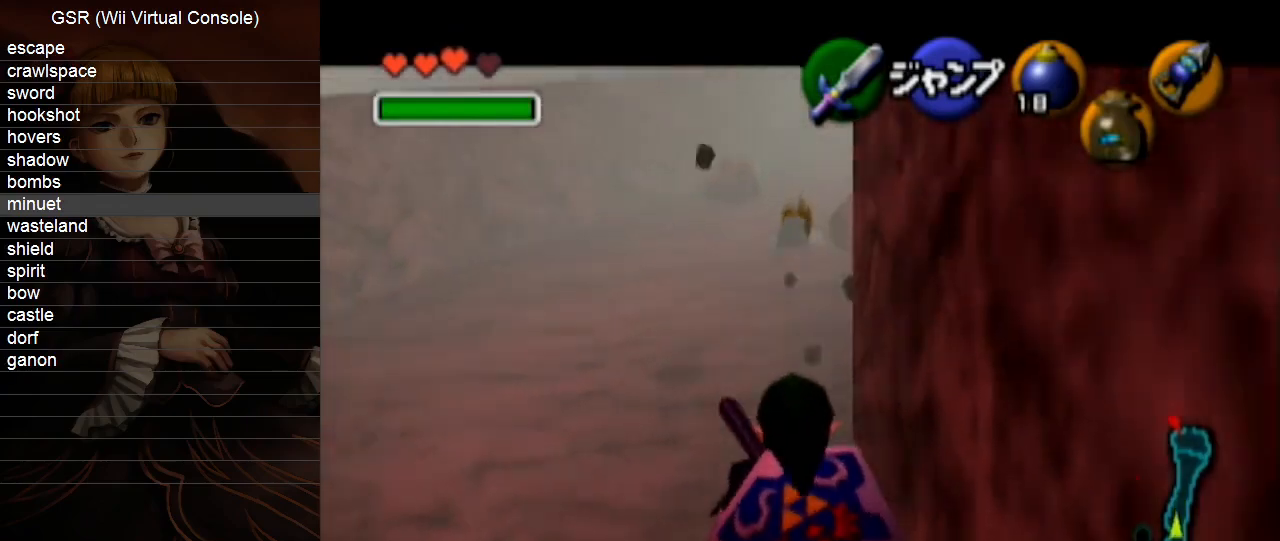
{"buttons": ["L1"], "left_stick": "down", "right_stick": "center", "events": []}
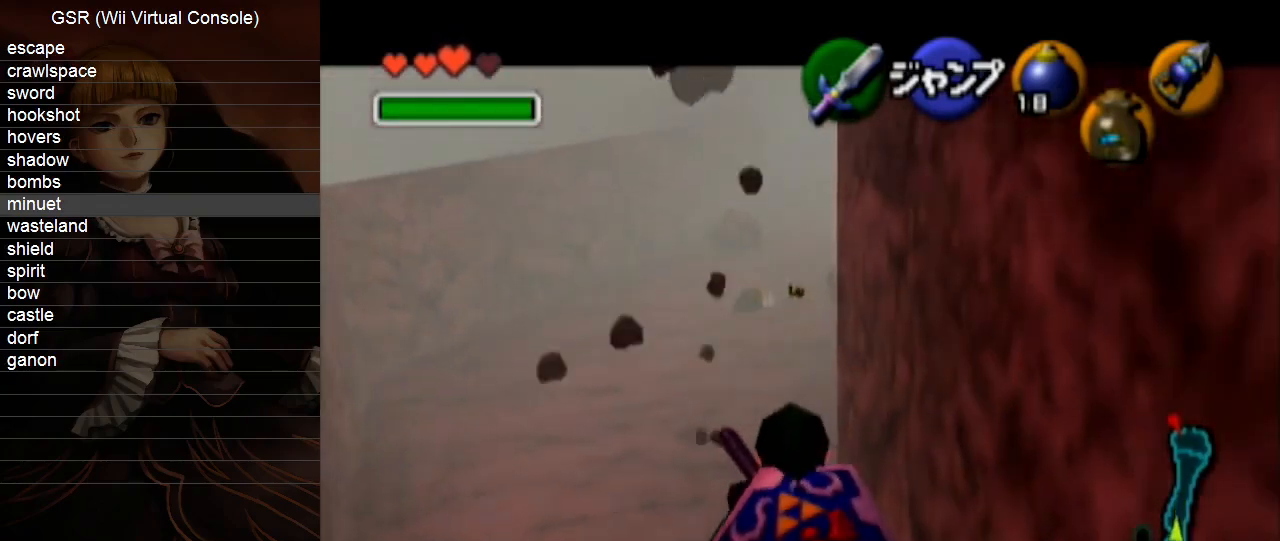
{"buttons": ["L1"], "left_stick": "down", "right_stick": "center", "events": []}
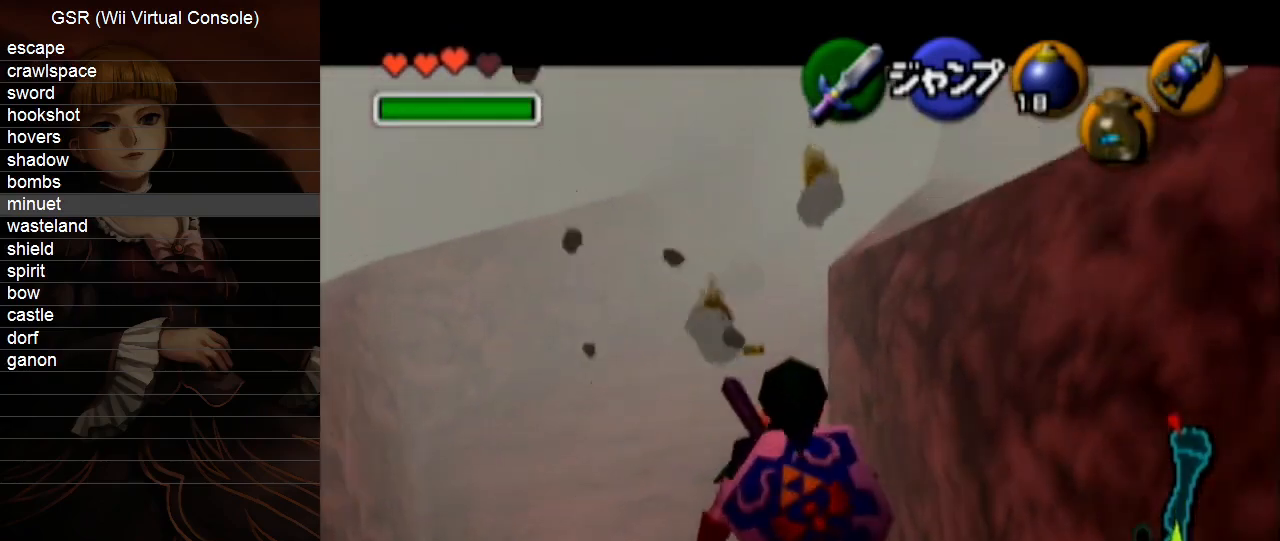
{"buttons": ["L1"], "left_stick": "down", "right_stick": "center", "events": []}
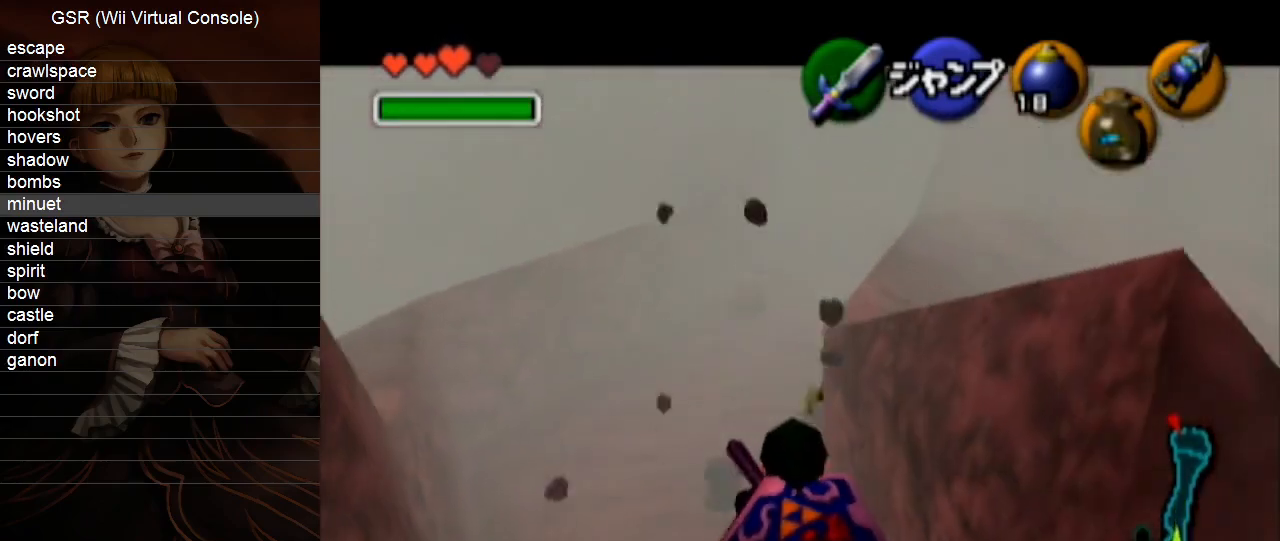
{"buttons": ["L1"], "left_stick": "center", "right_stick": "center", "events": [[433, "left_stick", "center"]]}
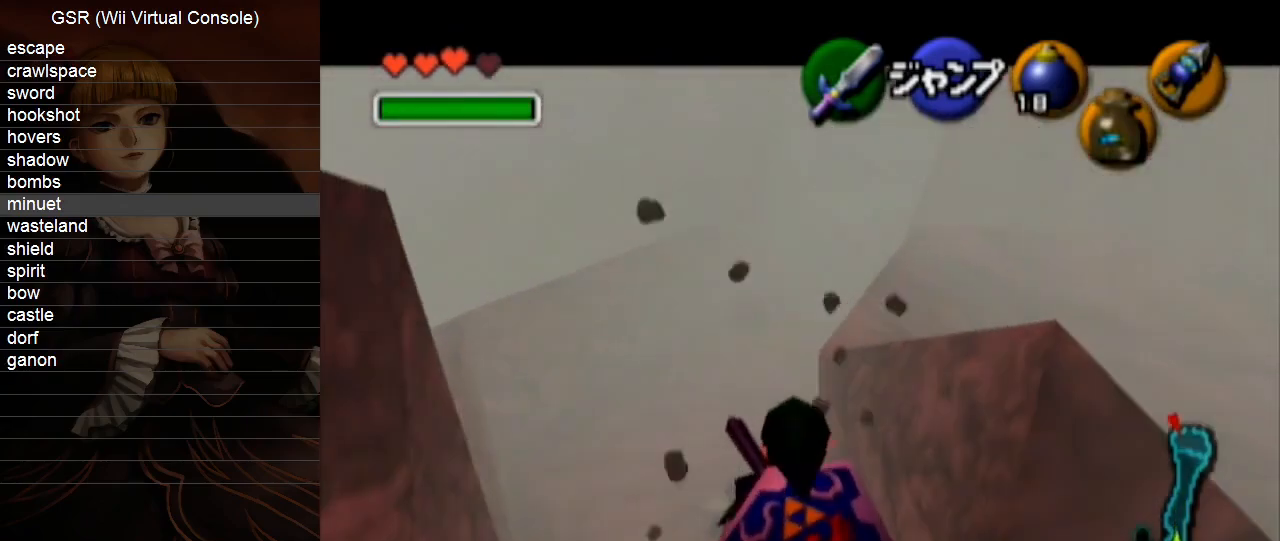
{"buttons": ["L1"], "left_stick": "center", "right_stick": "center", "events": []}
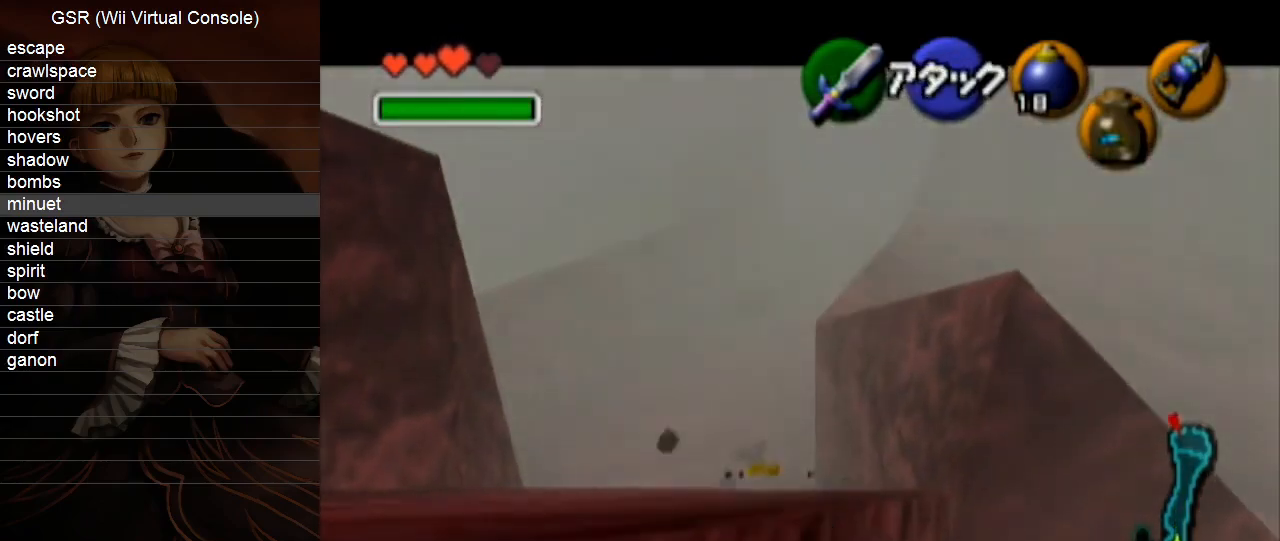
{"buttons": ["L1"], "left_stick": "center", "right_stick": "center", "events": []}
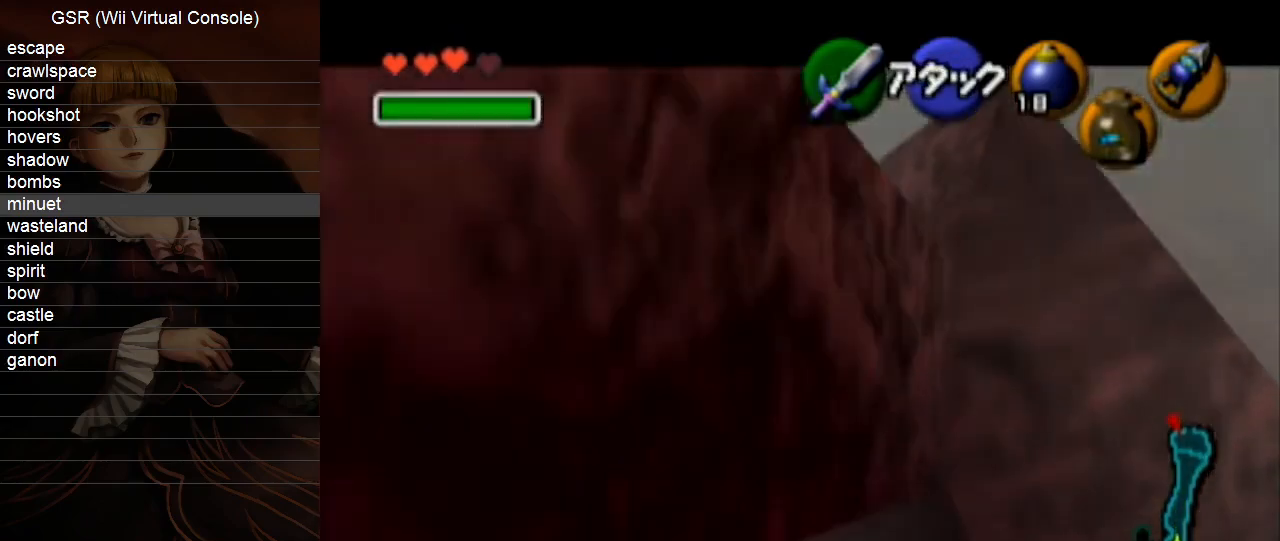
{"buttons": ["A"], "left_stick": "up", "right_stick": "center", "events": [[33, "left_stick", "up"], [350, "L1", "up"], [500, "A", "down"]]}
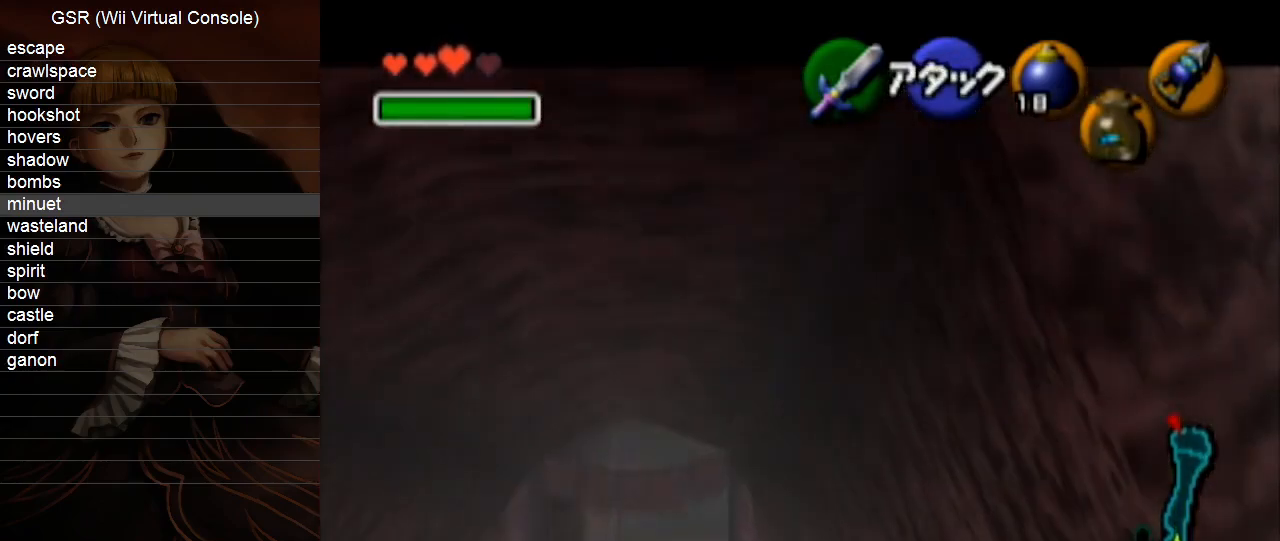
{"buttons": [], "left_stick": "up-left", "right_stick": "center", "events": [[100, "A", "up"], [350, "left_stick", "up-left"]]}
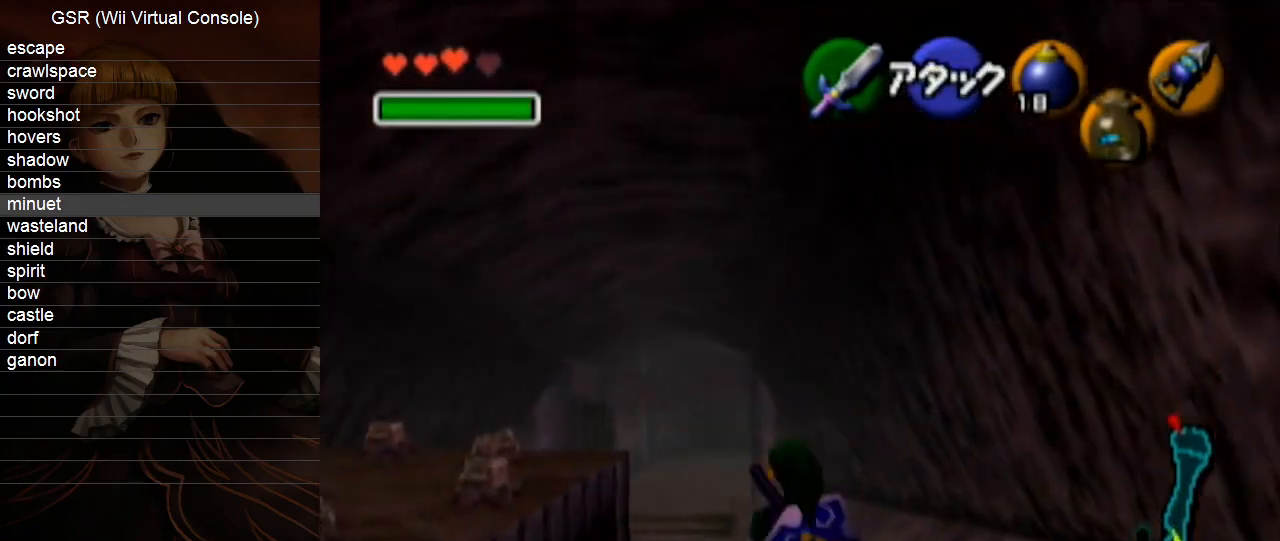
{"buttons": [], "left_stick": "down", "right_stick": "center", "events": [[217, "left_stick", "up"], [383, "left_stick", "down"]]}
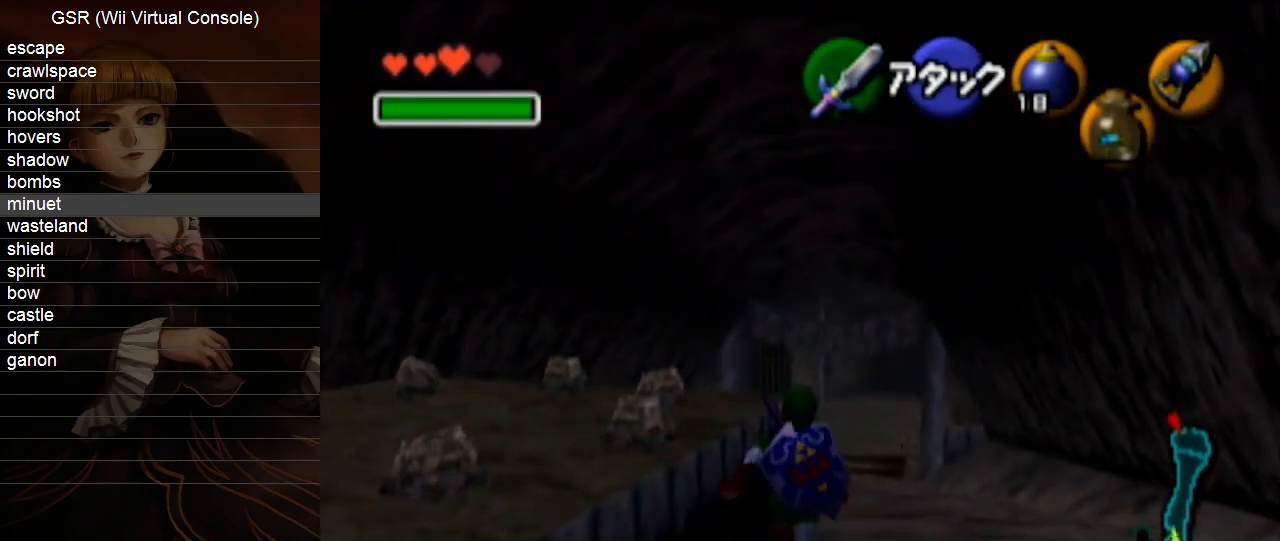
{"buttons": ["L1"], "left_stick": "down", "right_stick": "center", "events": [[33, "L1", "down"]]}
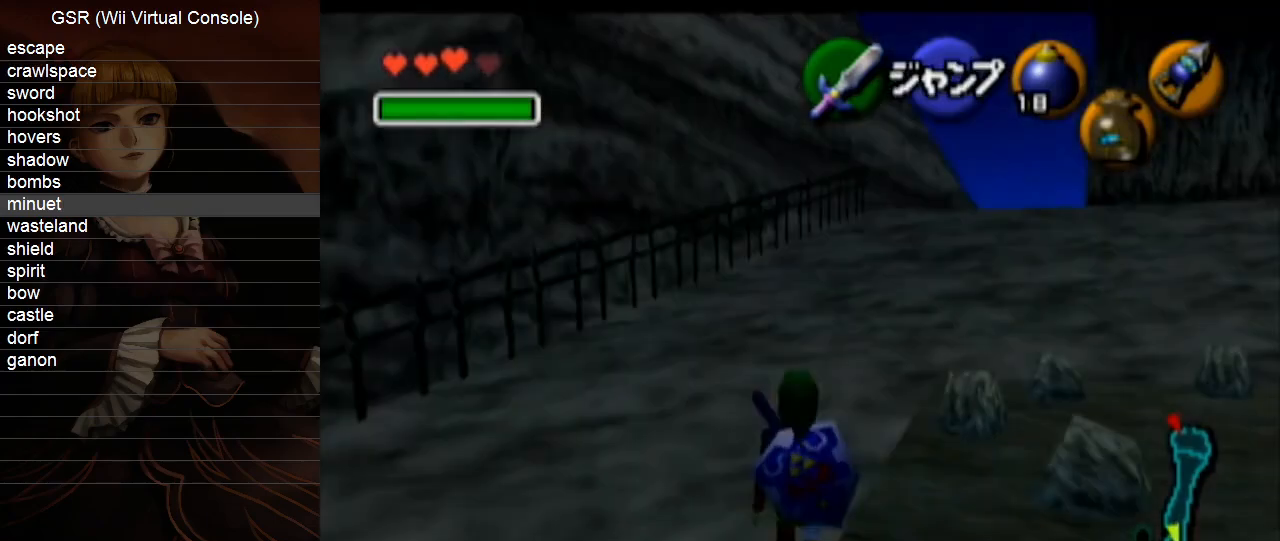
{"buttons": ["L1"], "left_stick": "down", "right_stick": "center", "events": [[350, "R1", "down"], [467, "R1", "up"]]}
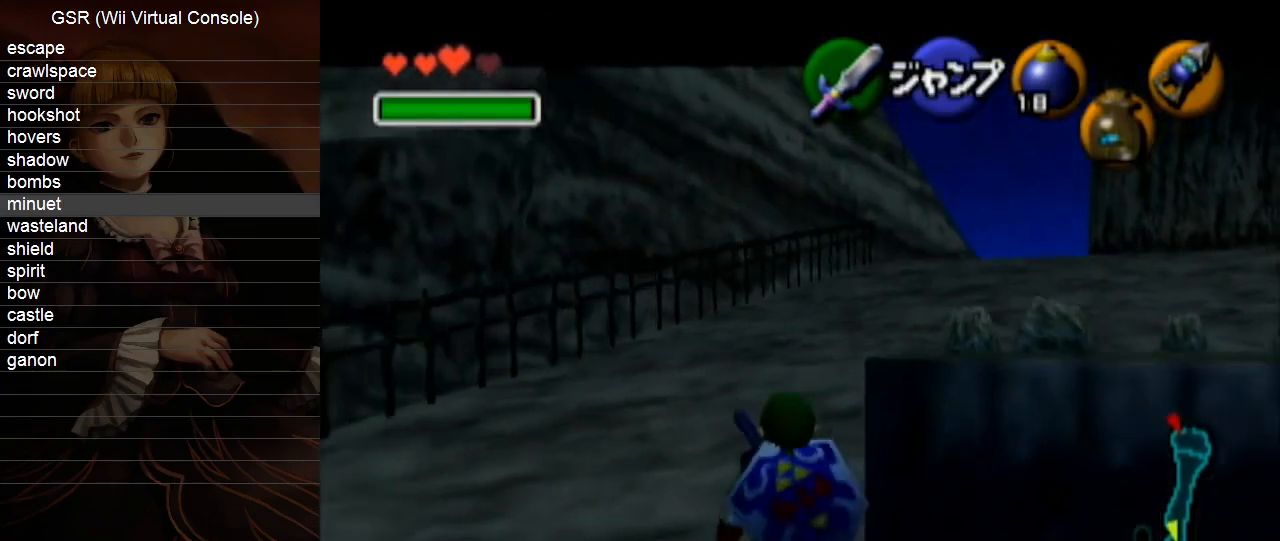
{"buttons": ["L1"], "left_stick": "down", "right_stick": "center", "events": [[33, "R1", "down"], [117, "R1", "up"]]}
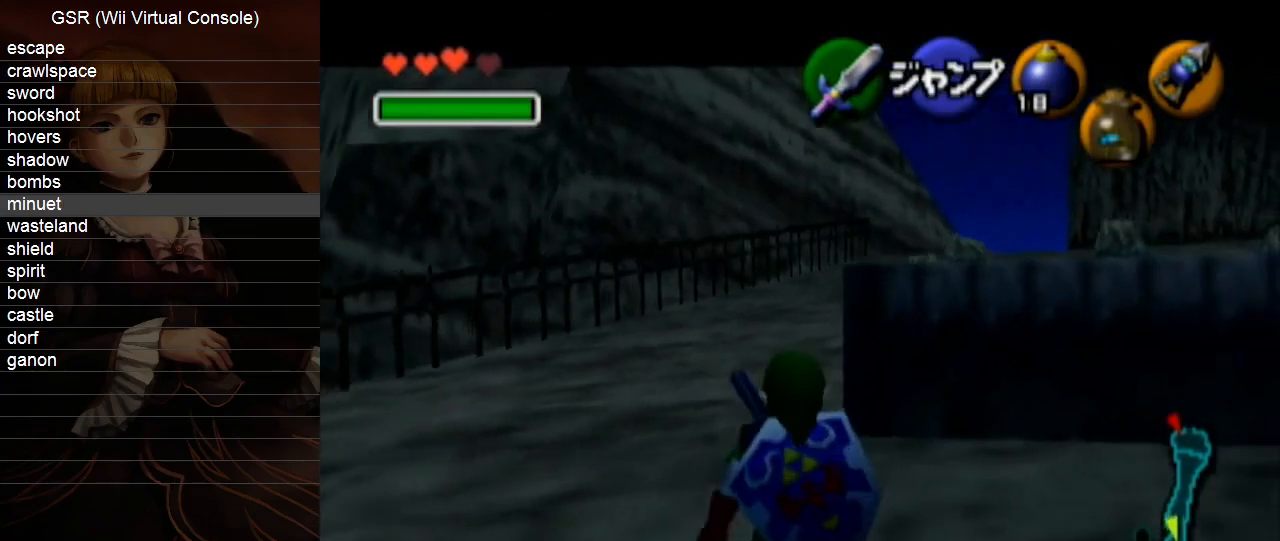
{"buttons": ["L1"], "left_stick": "down", "right_stick": "center", "events": []}
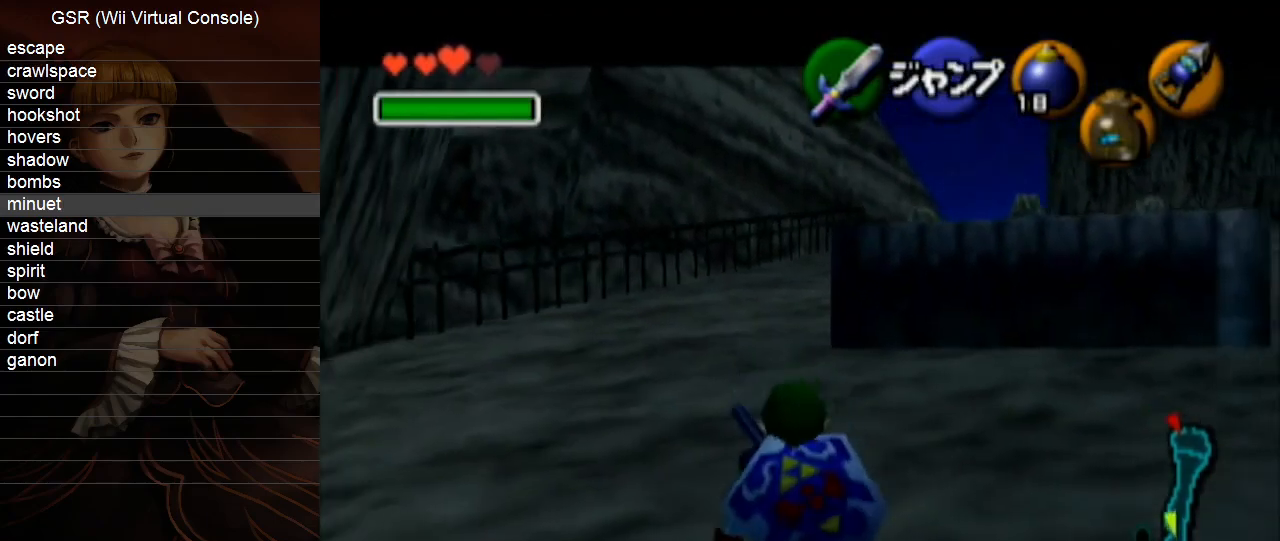
{"buttons": ["L1"], "left_stick": "down", "right_stick": "center", "events": []}
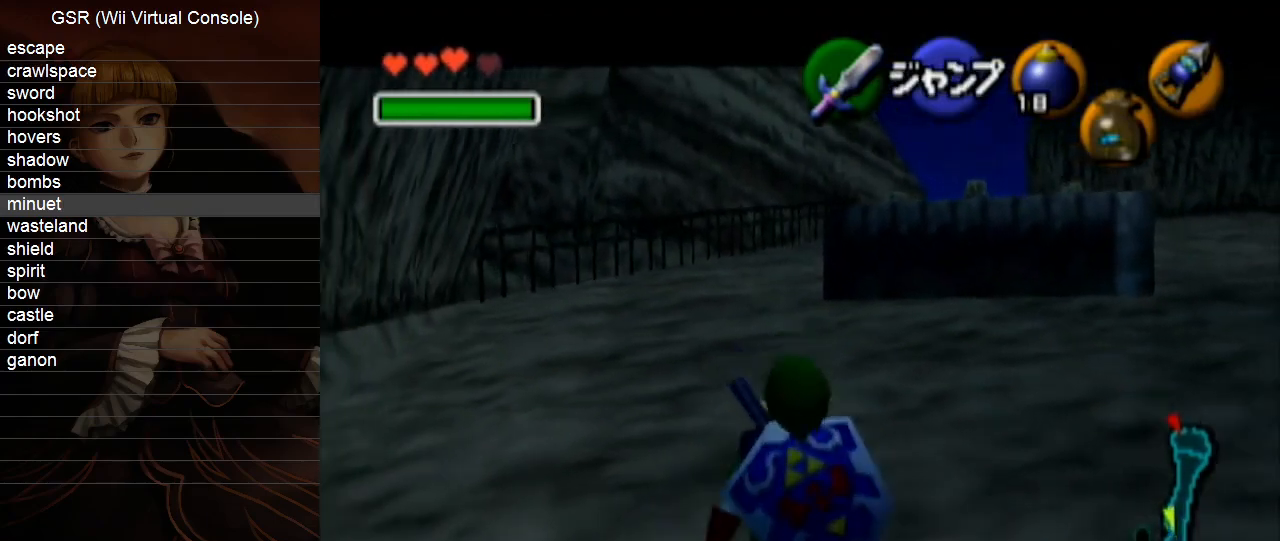
{"buttons": ["L1"], "left_stick": "down", "right_stick": "center", "events": []}
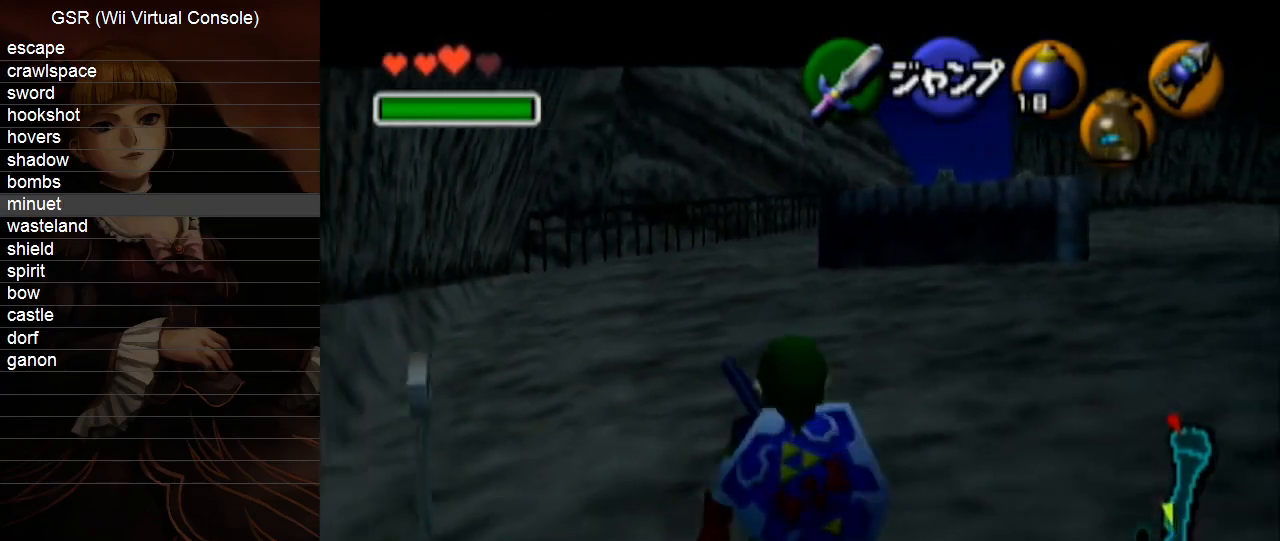
{"buttons": ["L1"], "left_stick": "down", "right_stick": "center", "events": []}
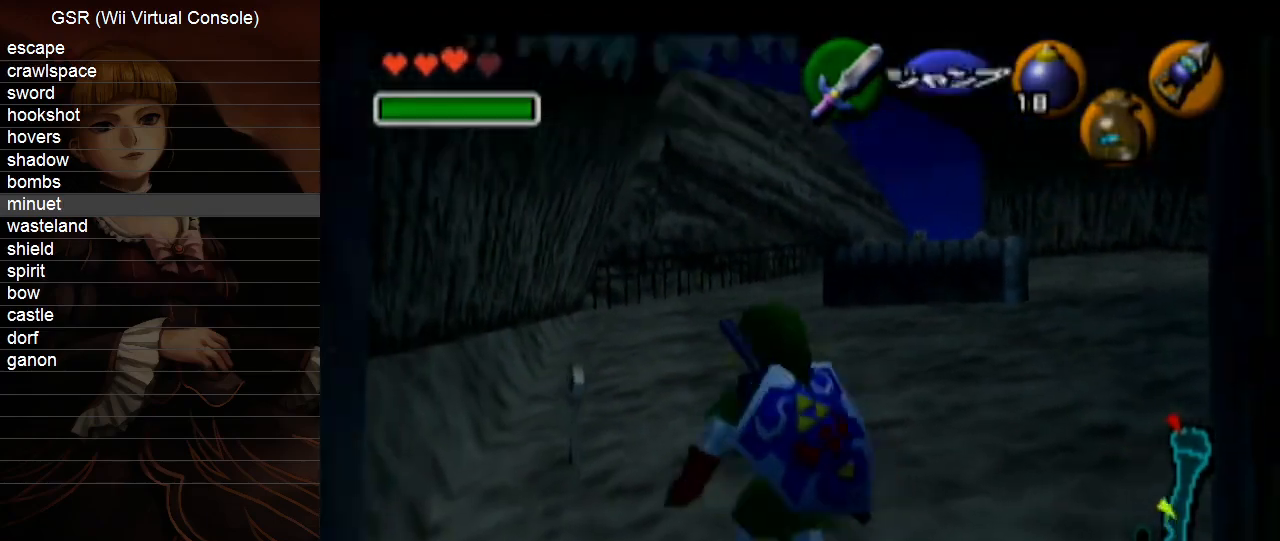
{"buttons": [], "left_stick": "center", "right_stick": "center", "events": [[383, "L1", "up"], [433, "left_stick", "center"]]}
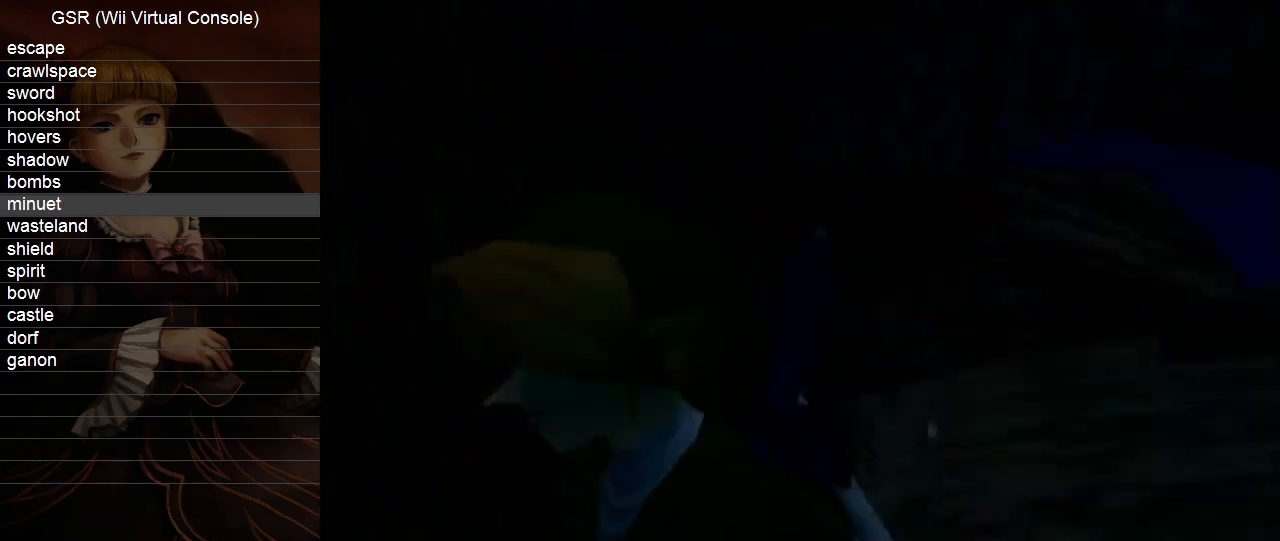
{"buttons": [], "left_stick": "up", "right_stick": "center", "events": [[217, "left_stick", "up"]]}
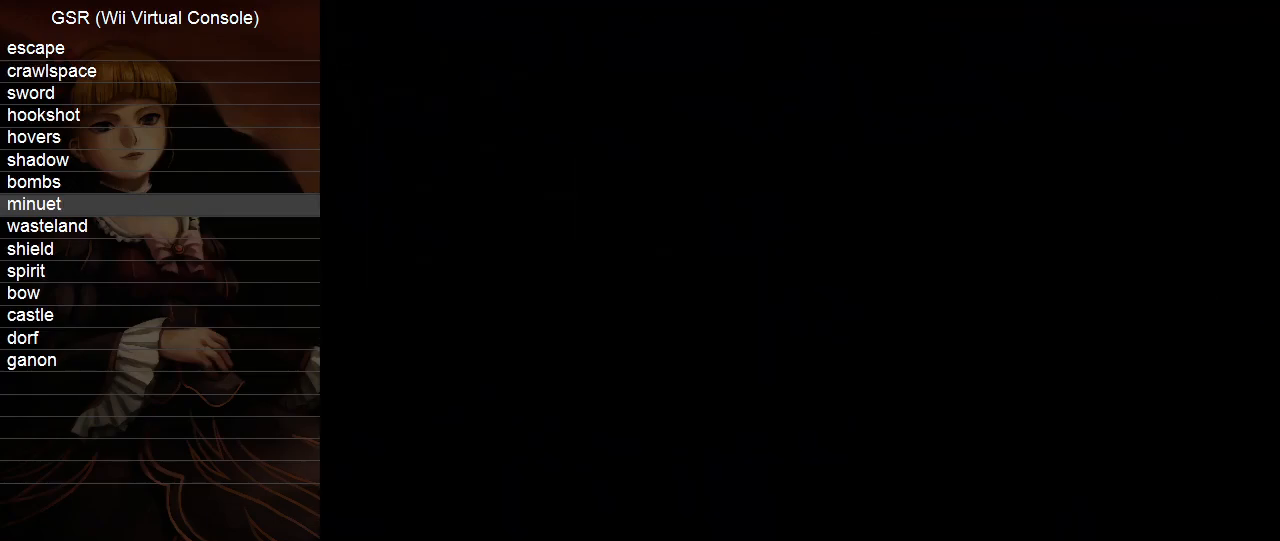
{"buttons": [], "left_stick": "up", "right_stick": "center", "events": []}
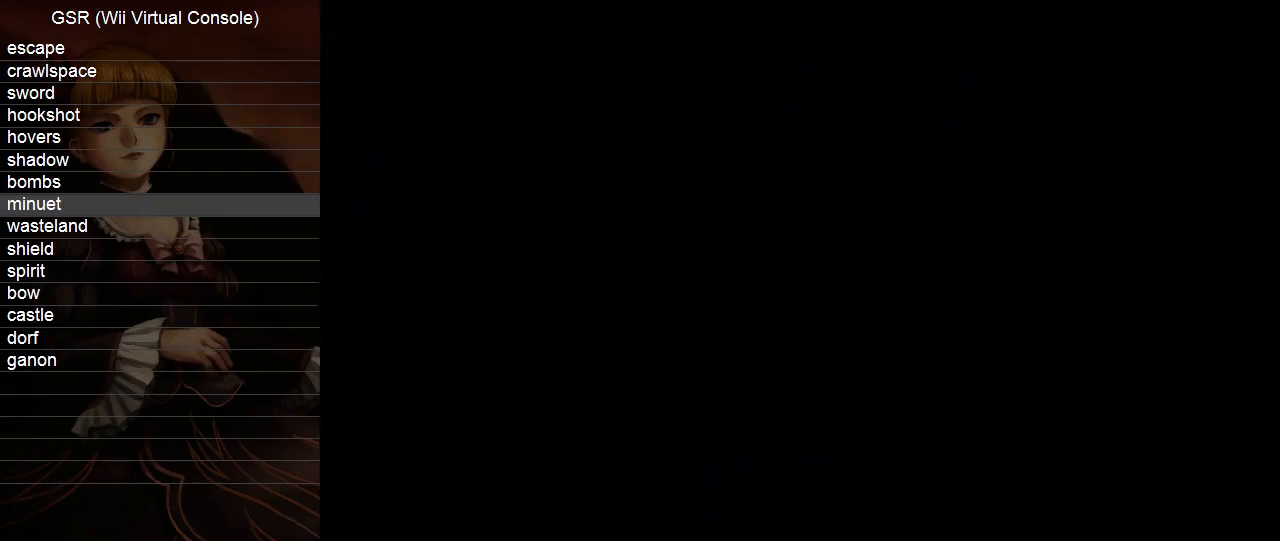
{"buttons": [], "left_stick": "up", "right_stick": "center", "events": []}
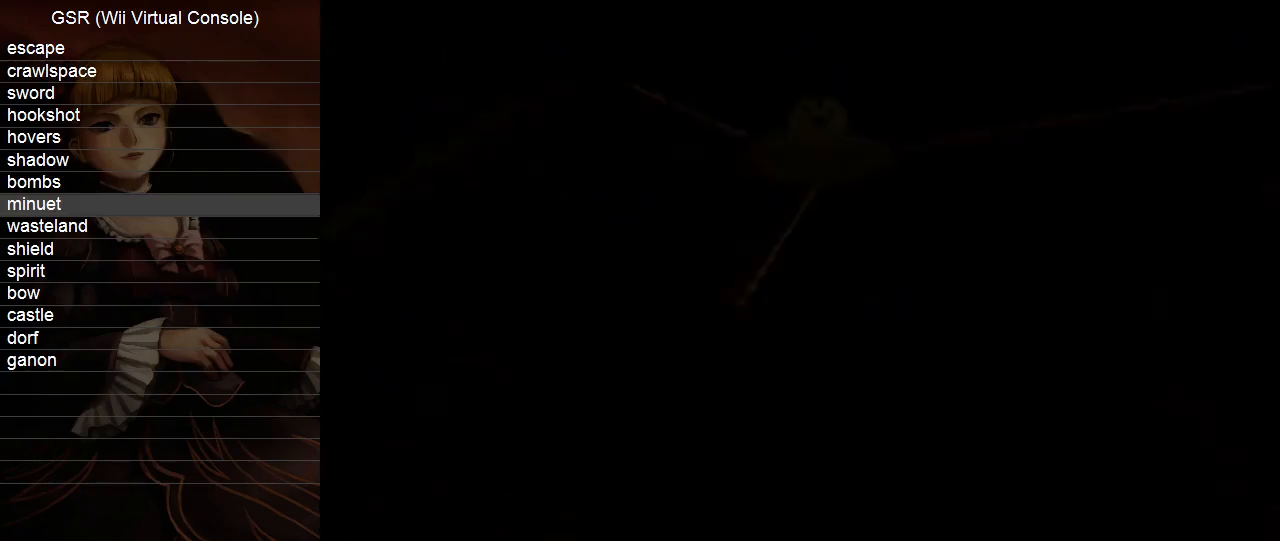
{"buttons": [], "left_stick": "up", "right_stick": "center", "events": []}
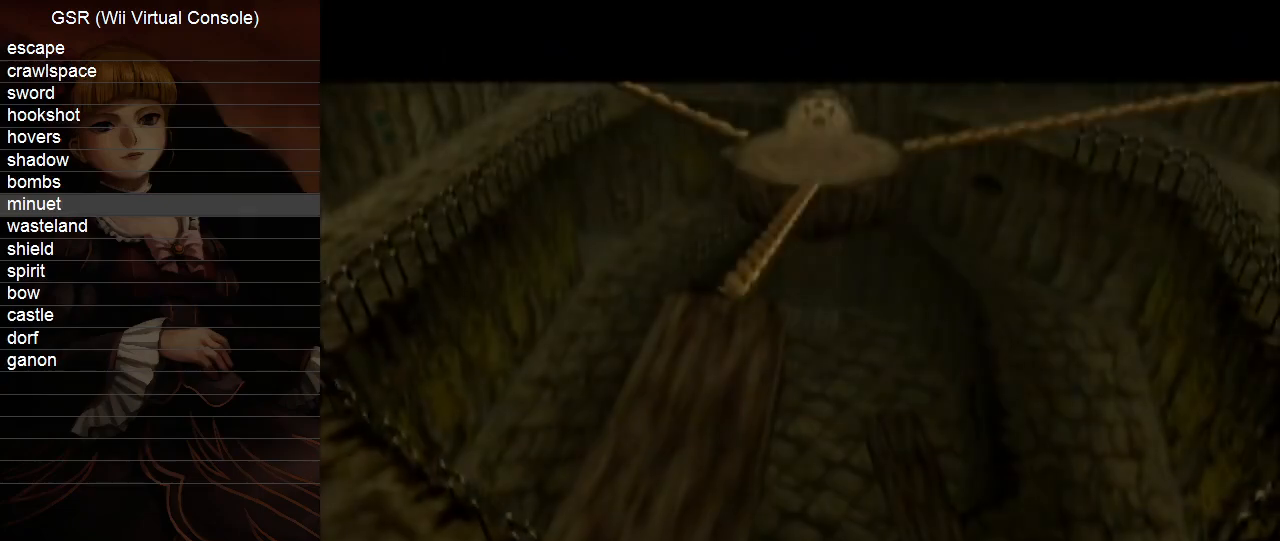
{"buttons": [], "left_stick": "up", "right_stick": "center", "events": []}